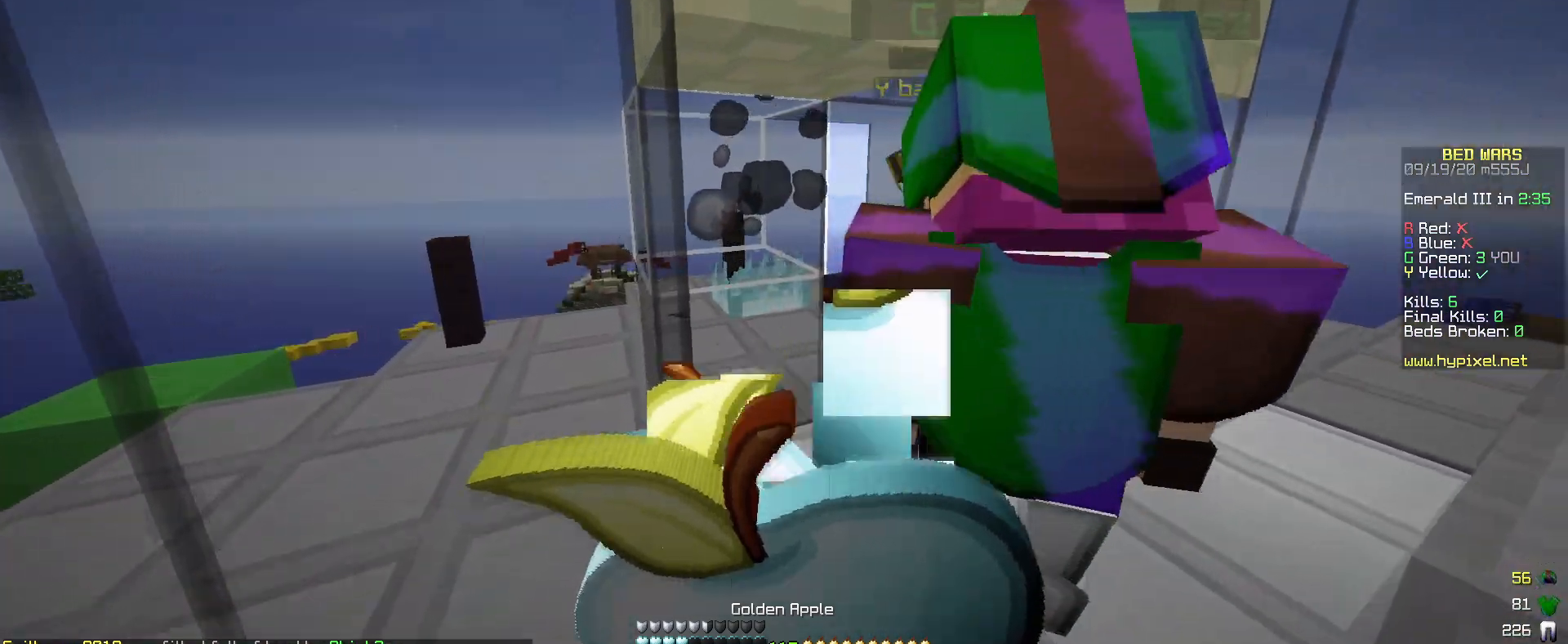
Gameplay with keyboard and mouse; each line is a JSON object with the keys and mouse buttons held at the frame after it. "events" lists presses ("down") and releases ("up") of "a", "d", "s", "w", "mouse_left" and "mouse_right" between this image and that frame as [ms after this image, input, new state], when the widget could be followed in between. "mouse_left", "mouse_right" = the "left", "right" buttons of the "mouse" list. No other keys are recorded. Fast repeated clicks can show as one long hold. Mouse movement is not recorded.
{"keys": ["w"], "mouse": ["right"], "events": [[17, "a", "up"]]}
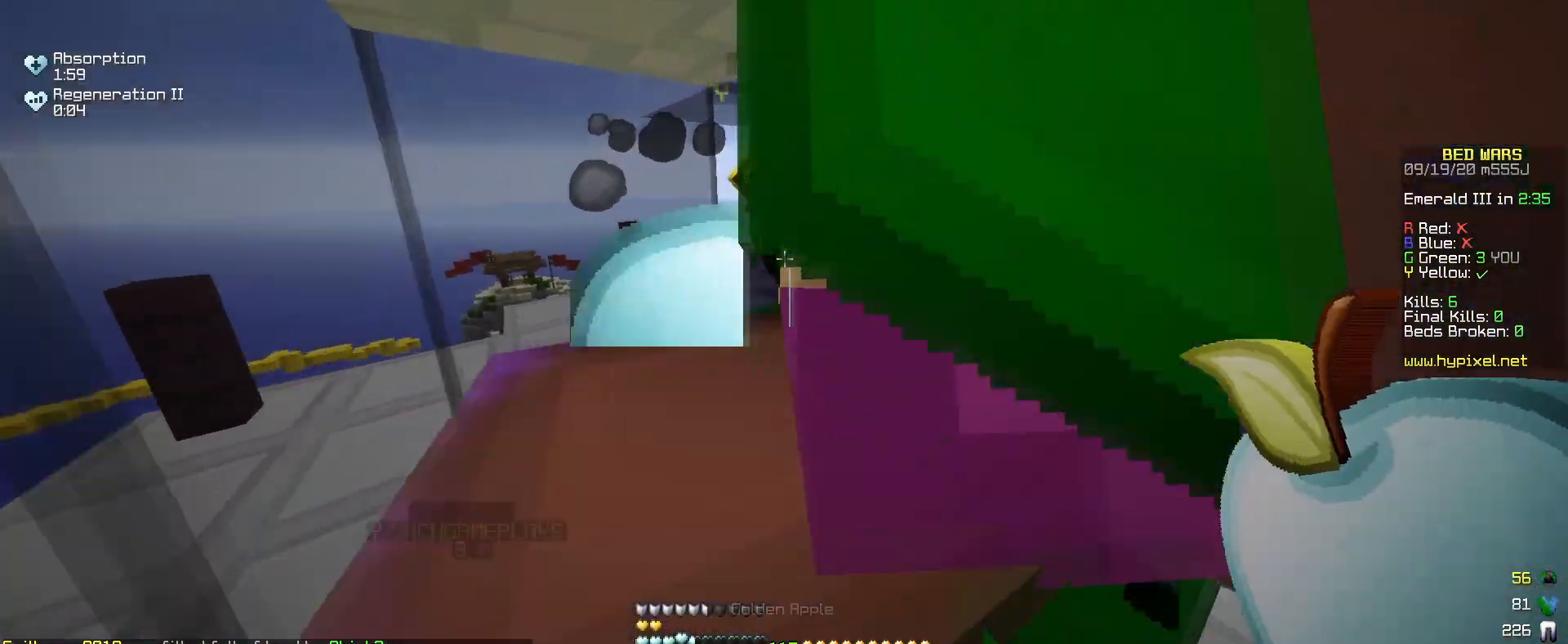
{"keys": [], "mouse": ["left"], "events": [[150, "mouse_right", "up"], [217, "mouse_left", "down"], [367, "w", "up"]]}
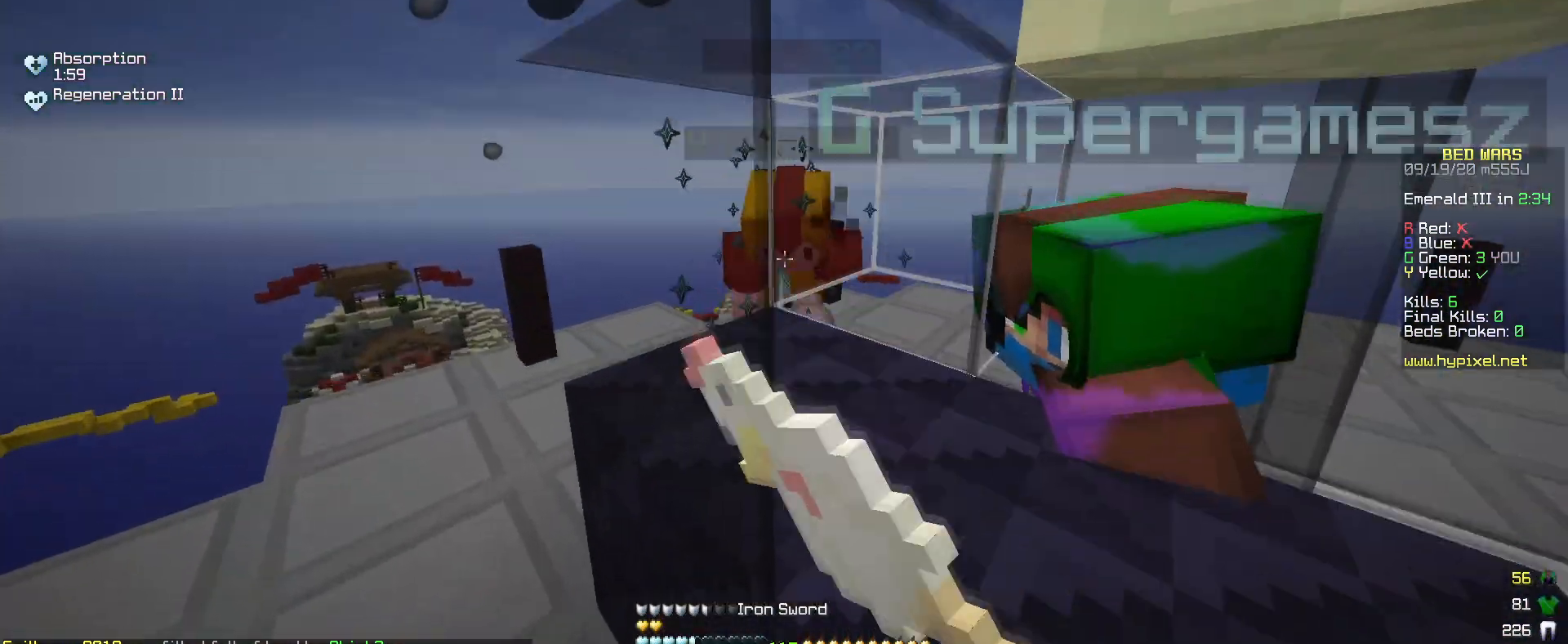
{"keys": [], "mouse": ["left"], "events": [[133, "d", "down"], [317, "d", "up"], [367, "mouse_left", "up"], [433, "mouse_left", "down"]]}
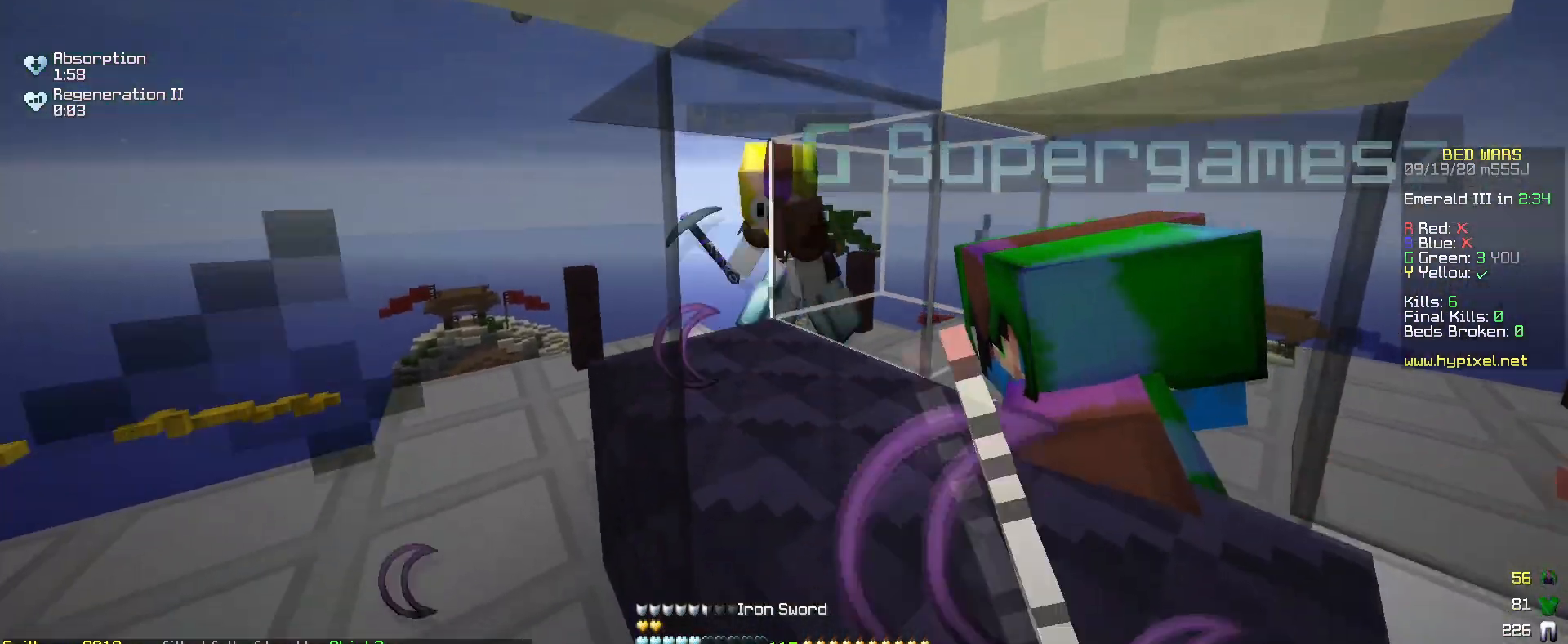
{"keys": [], "mouse": ["left"], "events": [[217, "mouse_left", "up"], [283, "mouse_left", "down"], [433, "w", "down"], [500, "w", "up"]]}
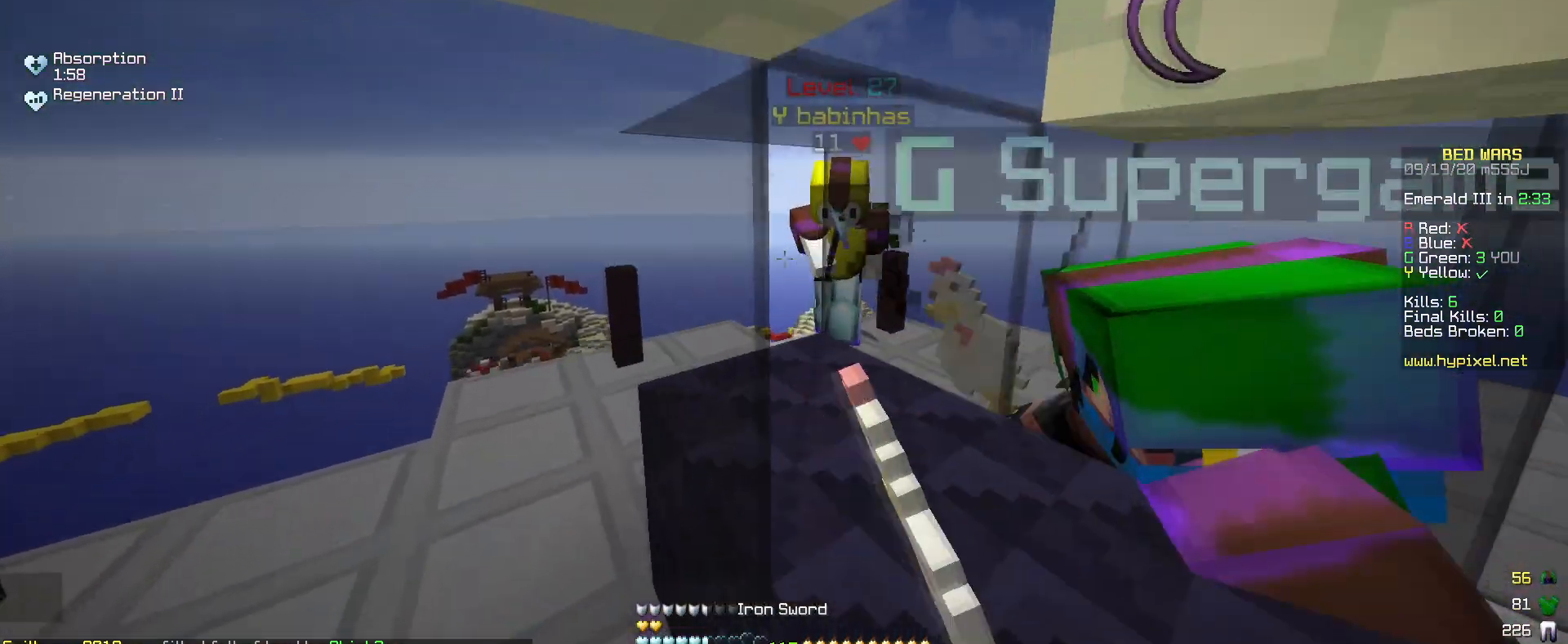
{"keys": [], "mouse": ["left"], "events": [[183, "d", "down"], [217, "mouse_left", "up"], [283, "mouse_left", "down"], [467, "d", "up"]]}
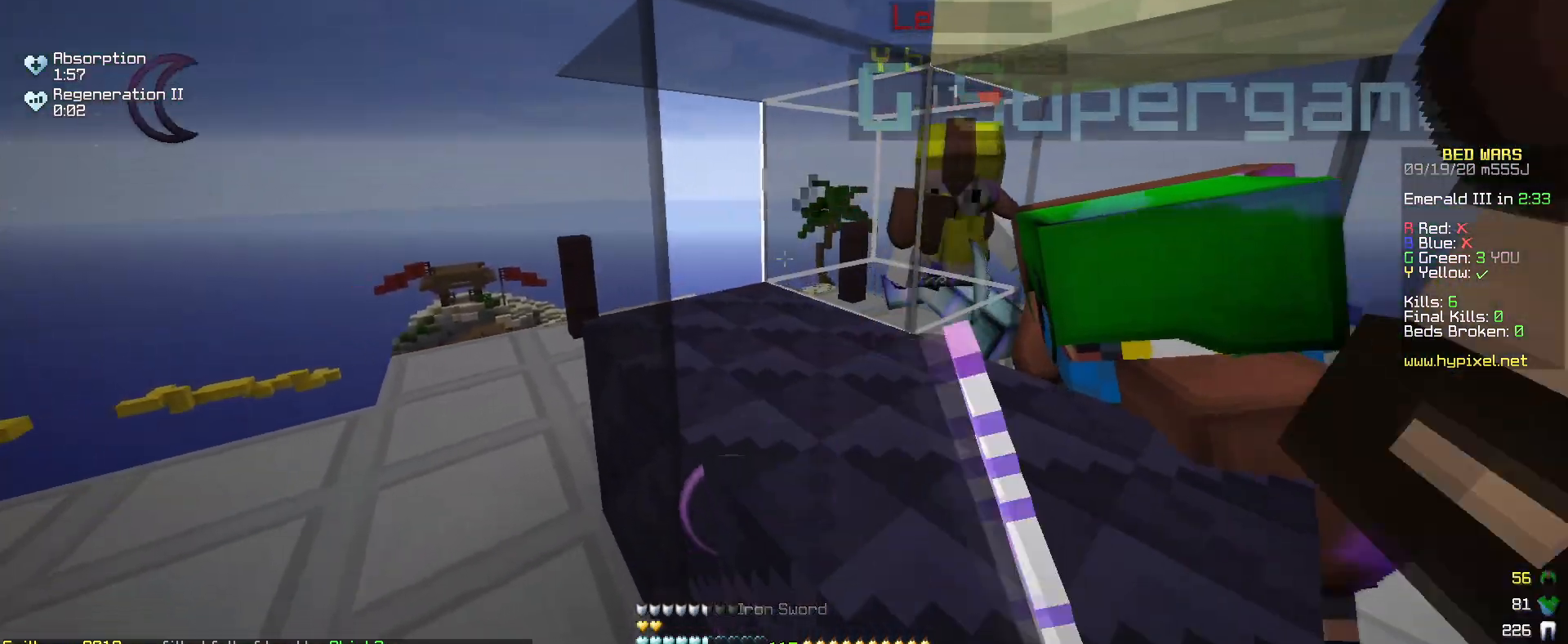
{"keys": ["d"], "mouse": [], "events": [[117, "mouse_left", "up"], [433, "d", "down"]]}
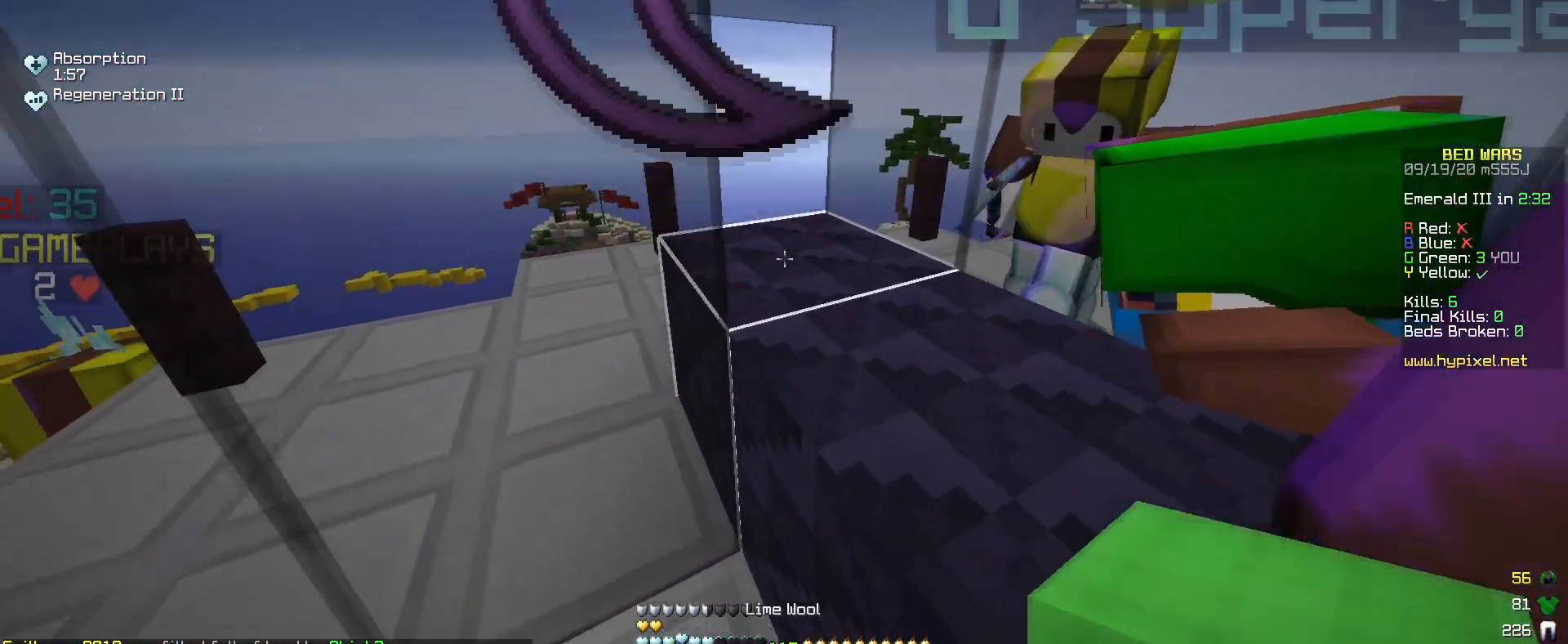
{"keys": ["w"], "mouse": [], "events": [[383, "w", "down"], [483, "d", "up"]]}
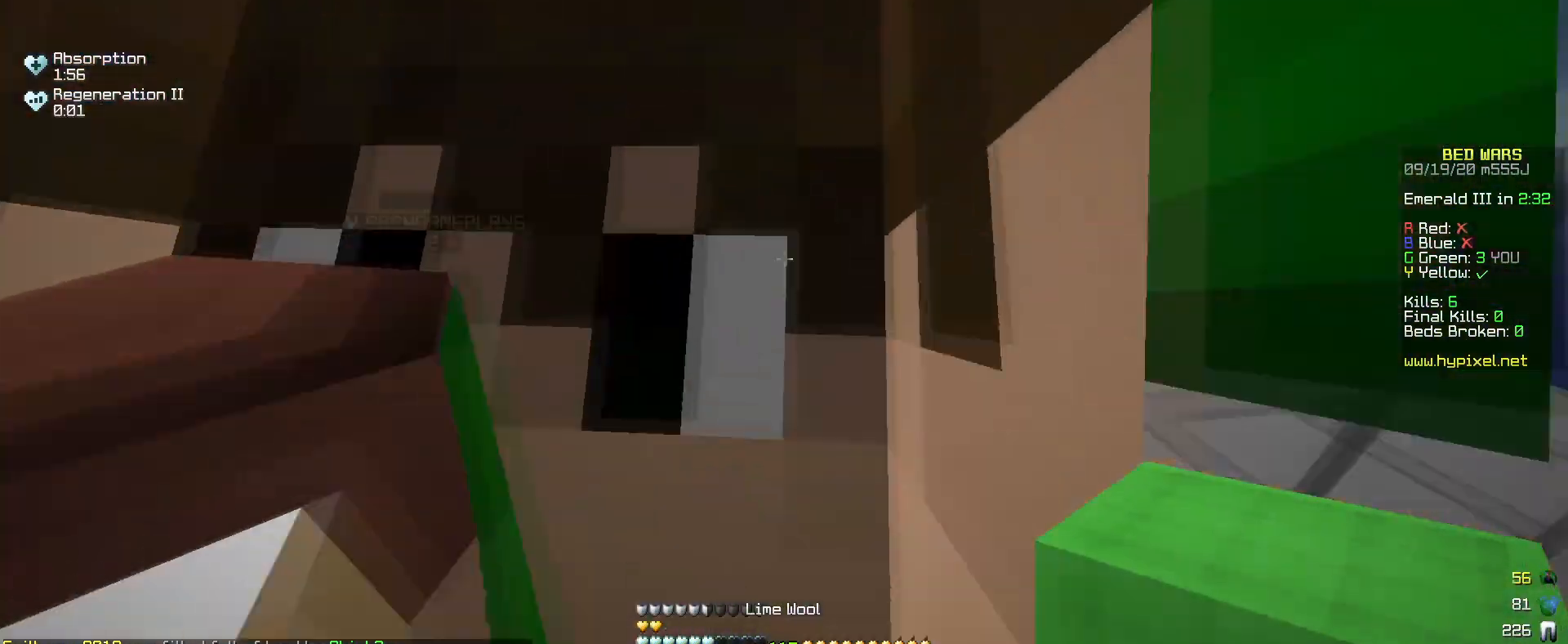
{"keys": ["w"], "mouse": [], "events": [[83, "a", "down"], [217, "a", "up"]]}
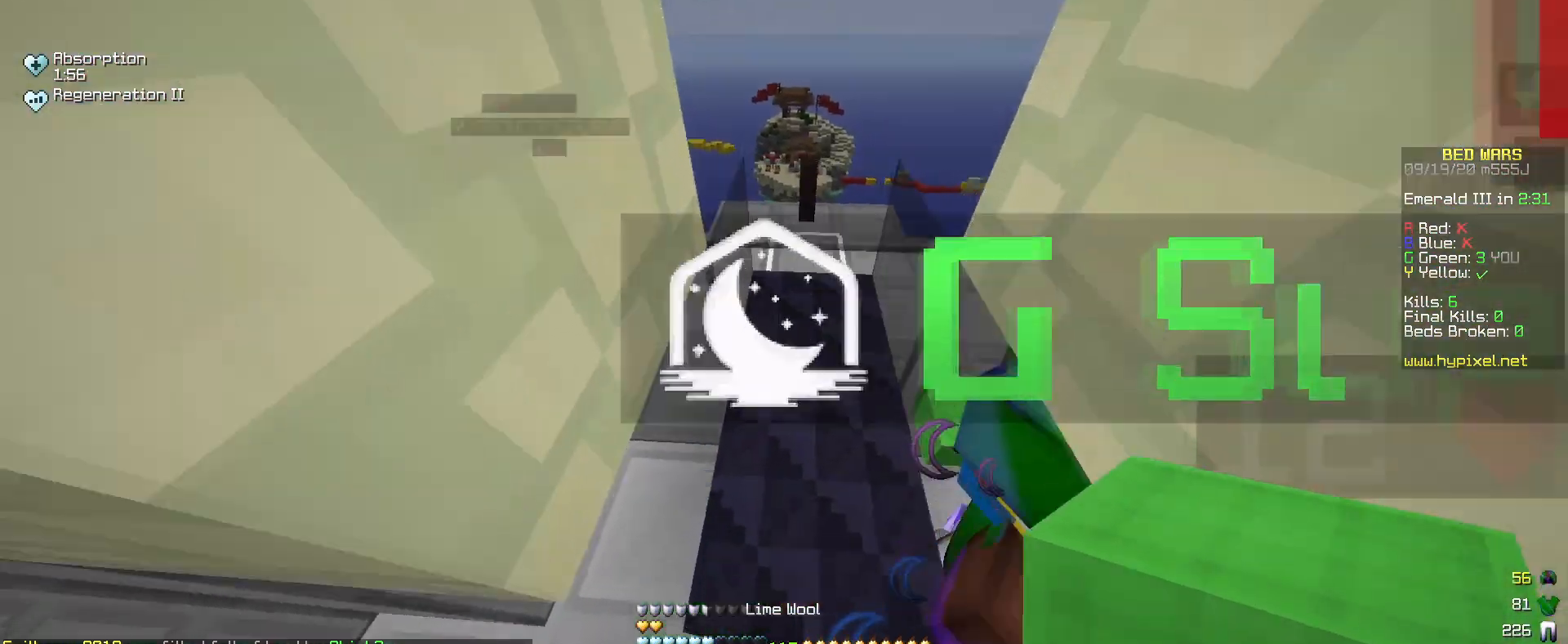
{"keys": ["s"], "mouse": [], "events": [[217, "w", "up"], [483, "s", "down"]]}
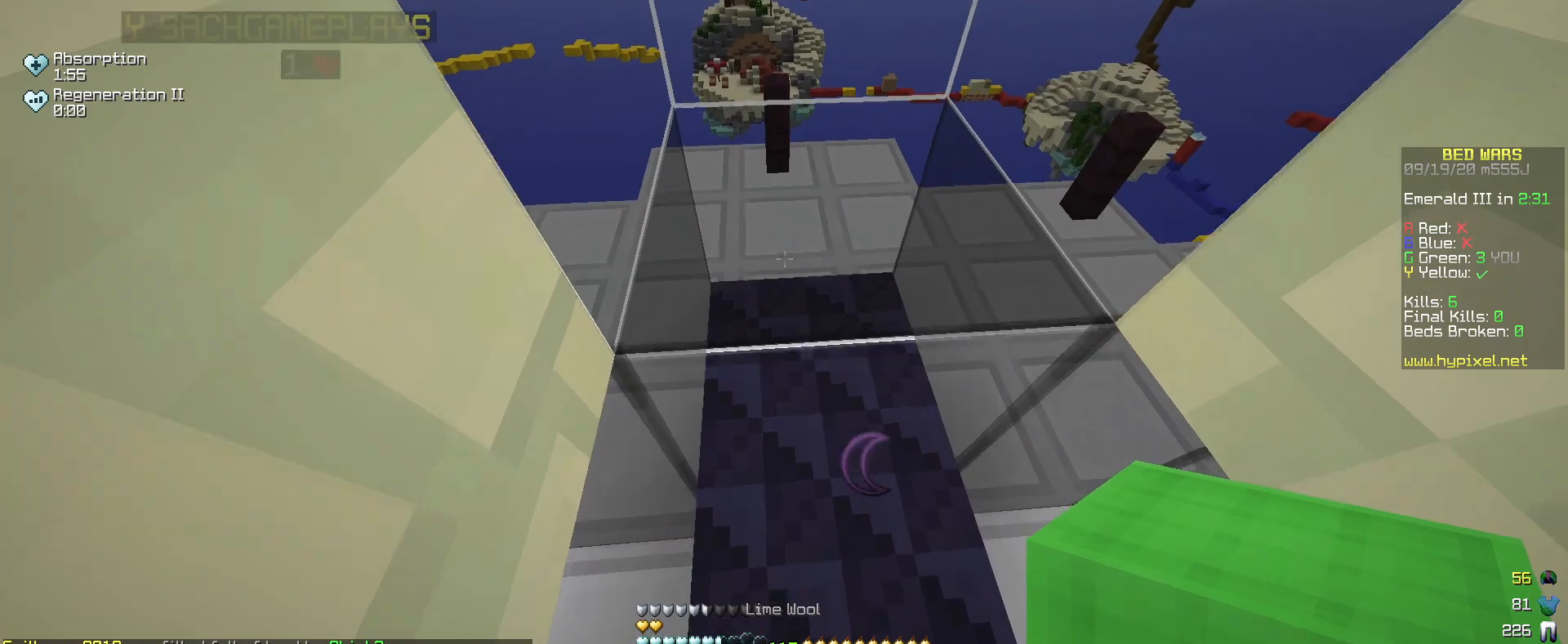
{"keys": [], "mouse": [], "events": [[133, "s", "up"], [333, "s", "down"], [483, "s", "up"]]}
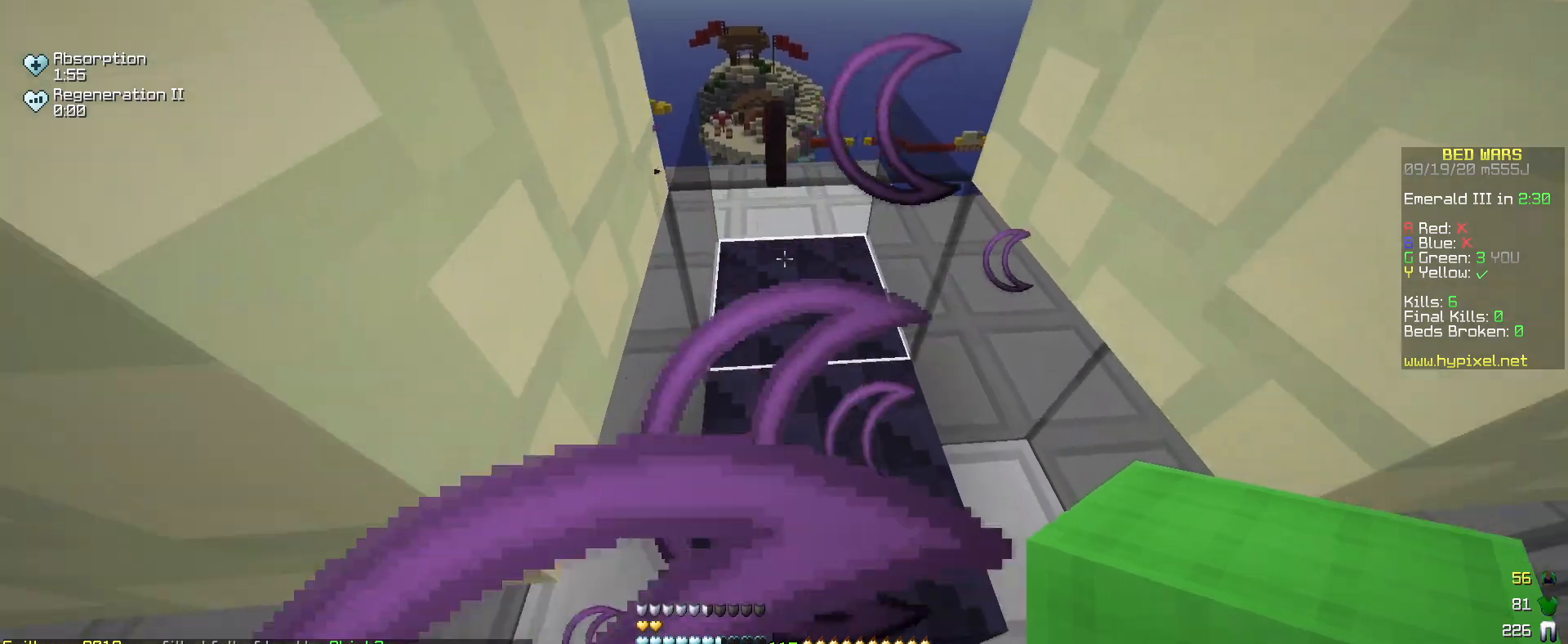
{"keys": [], "mouse": [], "events": [[233, "w", "down"], [367, "w", "up"]]}
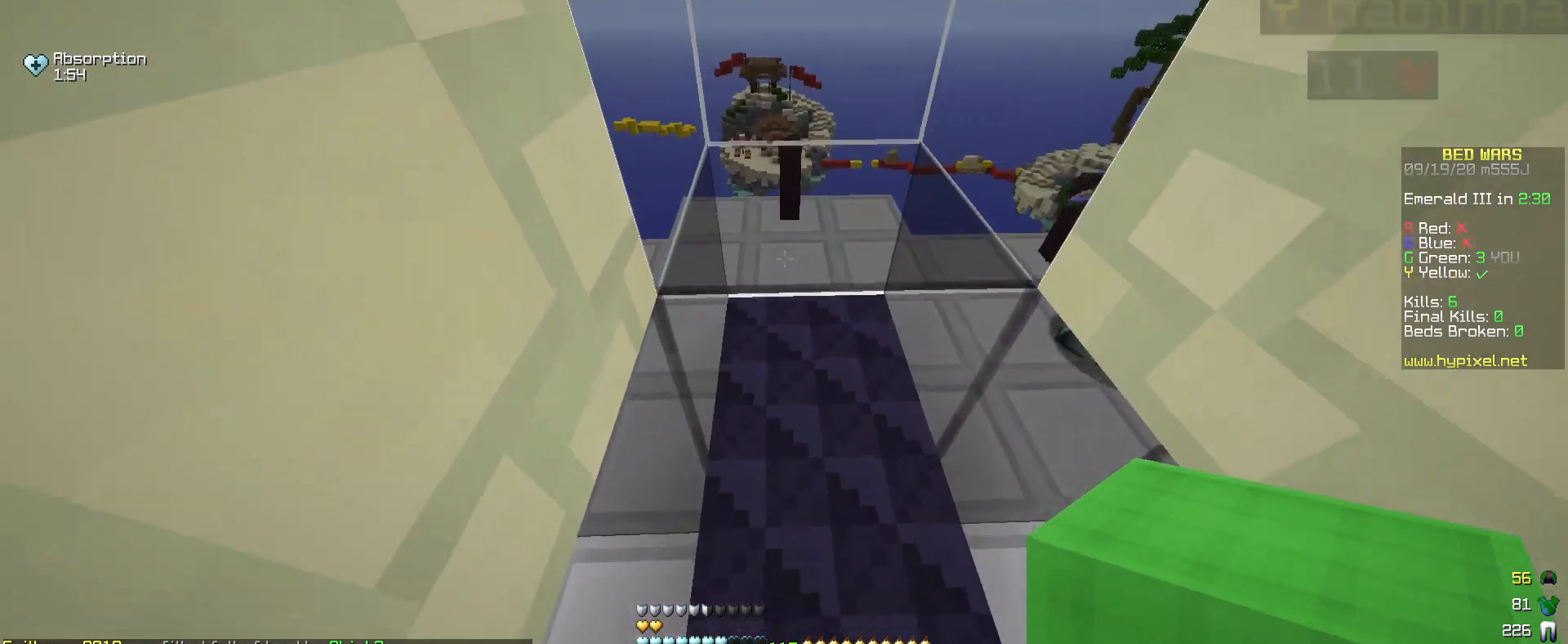
{"keys": [], "mouse": [], "events": [[83, "s", "down"], [183, "s", "up"]]}
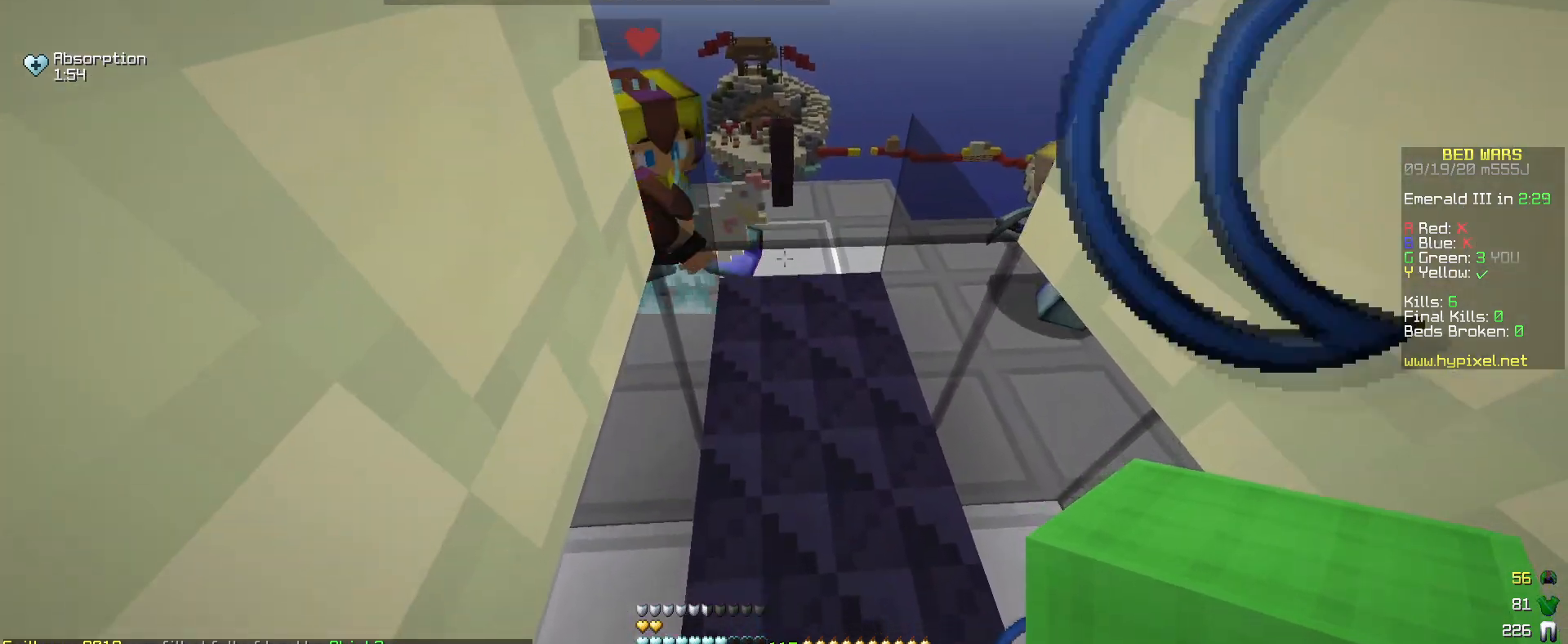
{"keys": [], "mouse": [], "events": [[33, "mouse_right", "down"], [367, "mouse_right", "up"]]}
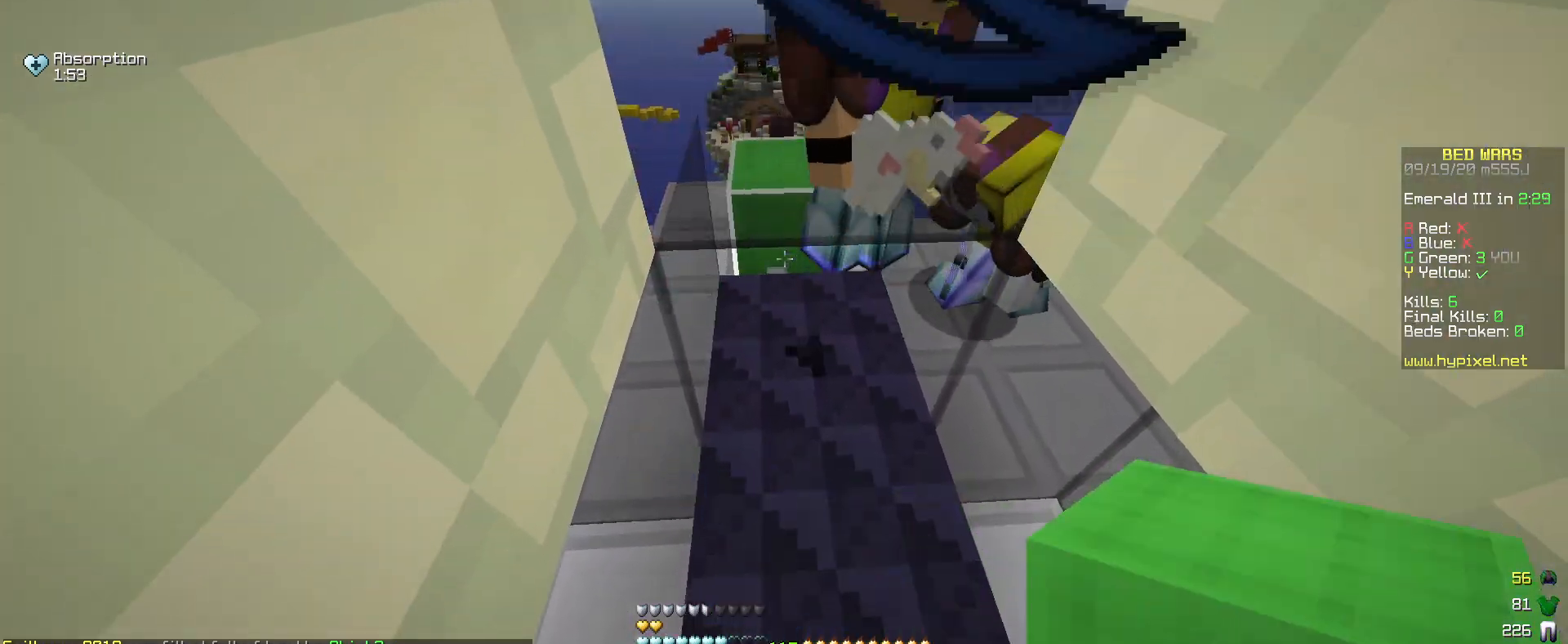
{"keys": [], "mouse": [], "events": [[133, "mouse_right", "down"], [483, "mouse_right", "up"]]}
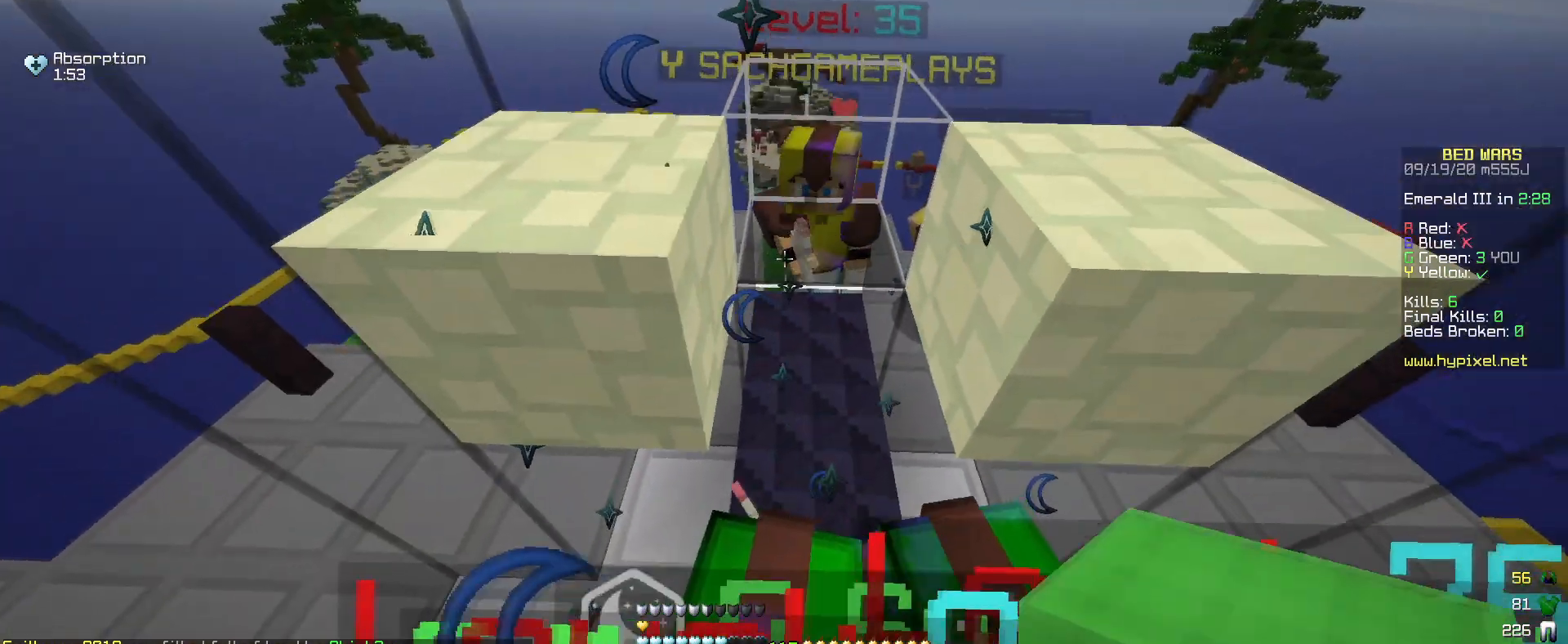
{"keys": ["a"], "mouse": [], "events": [[183, "a", "down"]]}
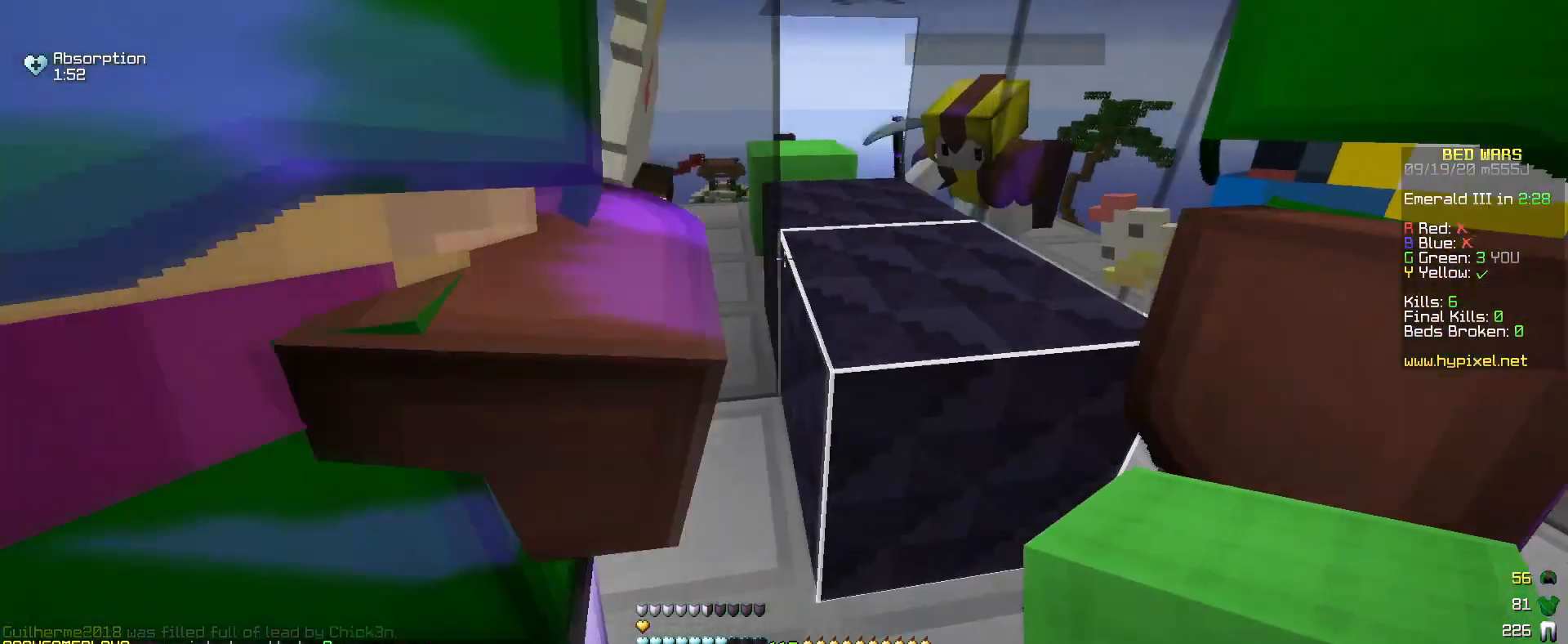
{"keys": ["d"], "mouse": [], "events": [[83, "w", "down"], [183, "a", "up"], [433, "d", "down"], [433, "w", "up"]]}
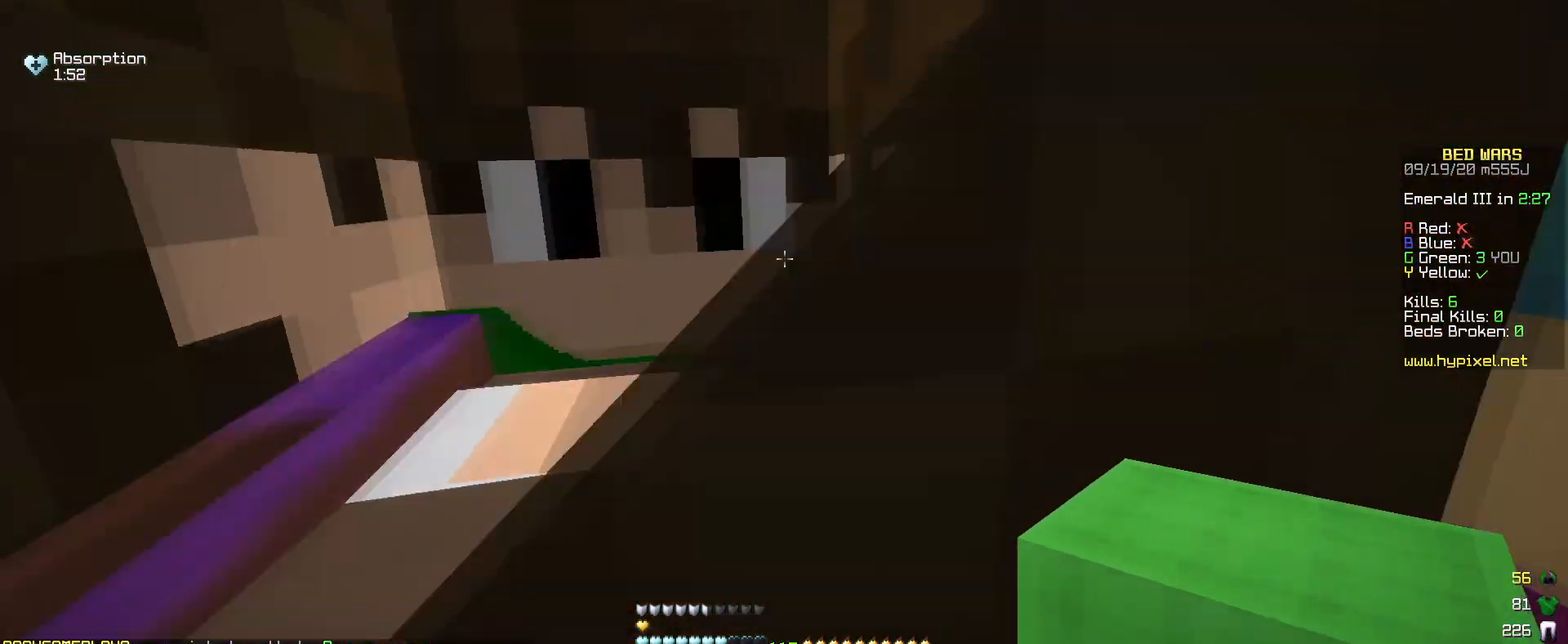
{"keys": [], "mouse": [], "events": [[367, "d", "up"]]}
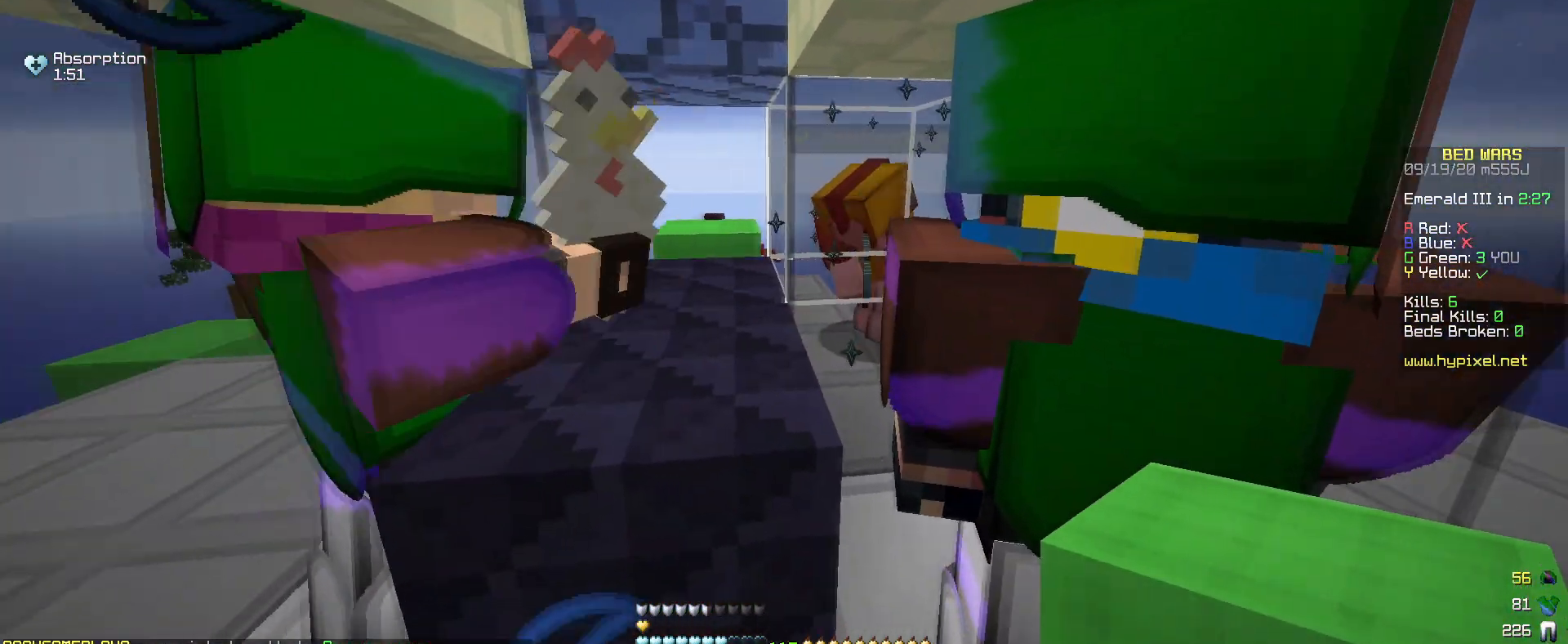
{"keys": [], "mouse": [], "events": [[33, "a", "down"], [117, "a", "up"], [183, "w", "down"], [367, "w", "up"]]}
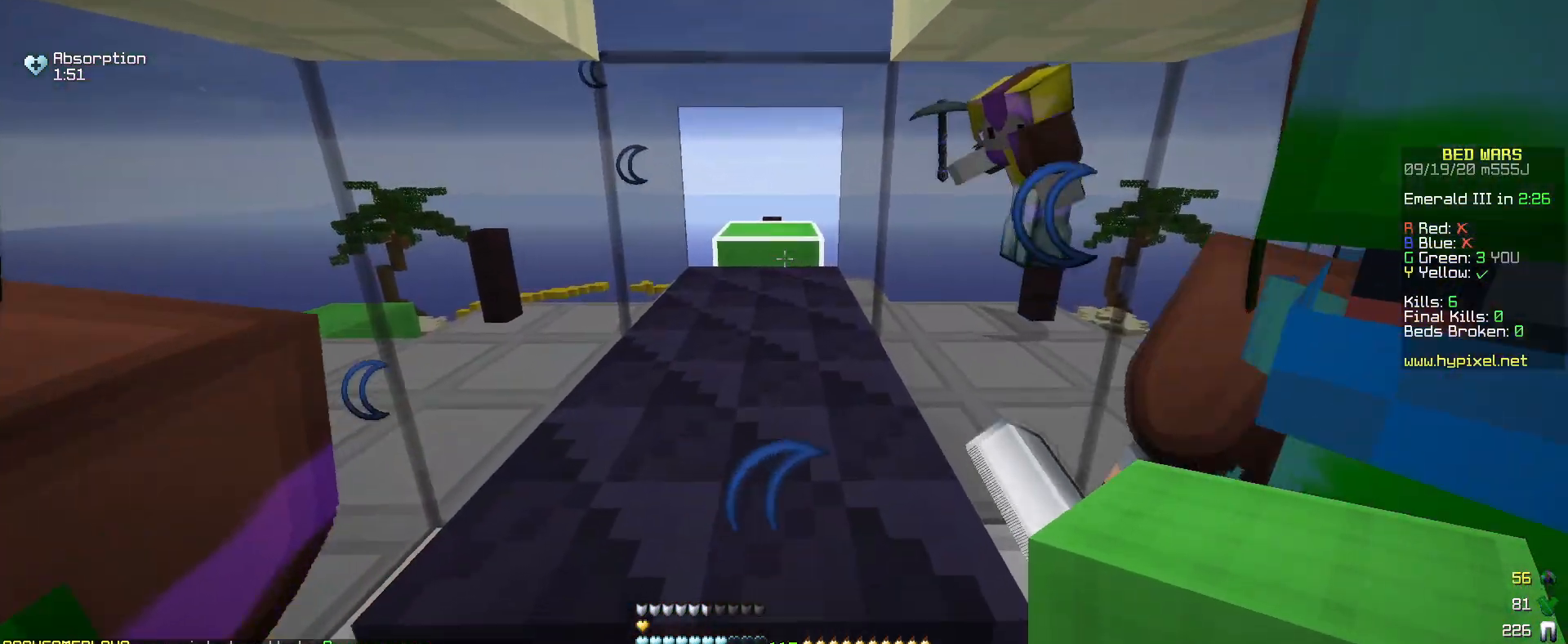
{"keys": [], "mouse": ["right"], "events": [[83, "mouse_right", "down"], [233, "mouse_right", "up"], [483, "mouse_right", "down"]]}